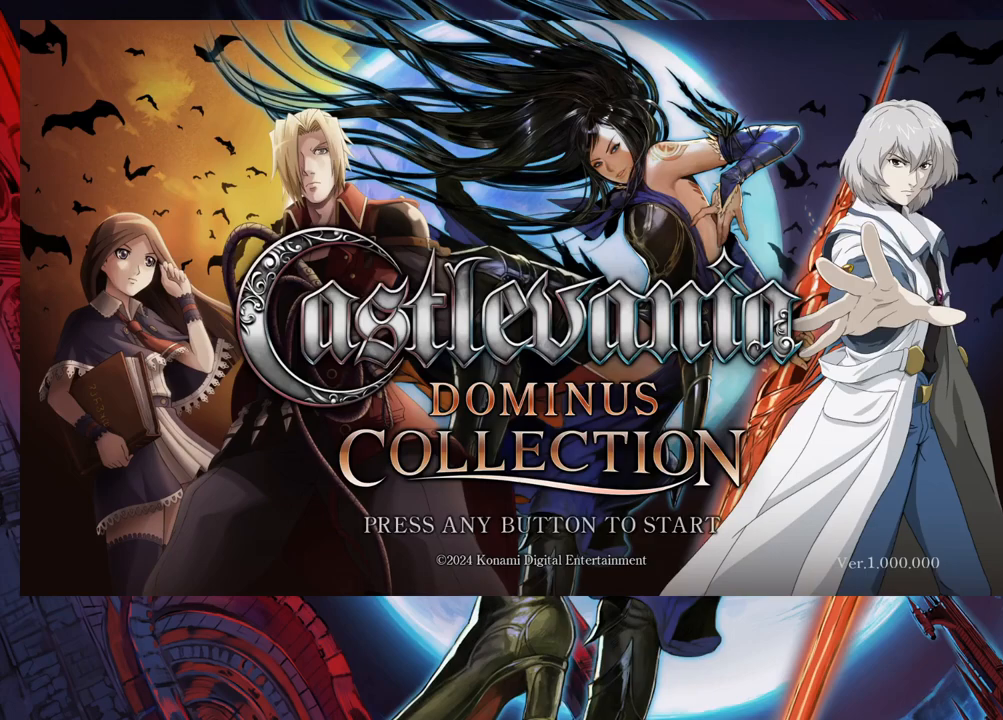
Gameplay with a controller (Xbox layout); each line is a JSON object with the inputs held at the frame after it. "events" lists button and stick changes between this image and that frame as [ms after this image, input, new state], when the widget could be followed in between. Not read: L2 R2.
{"buttons": [], "left_stick": "center", "right_stick": "center", "events": [[33, "A", "down"], [150, "A", "up"]]}
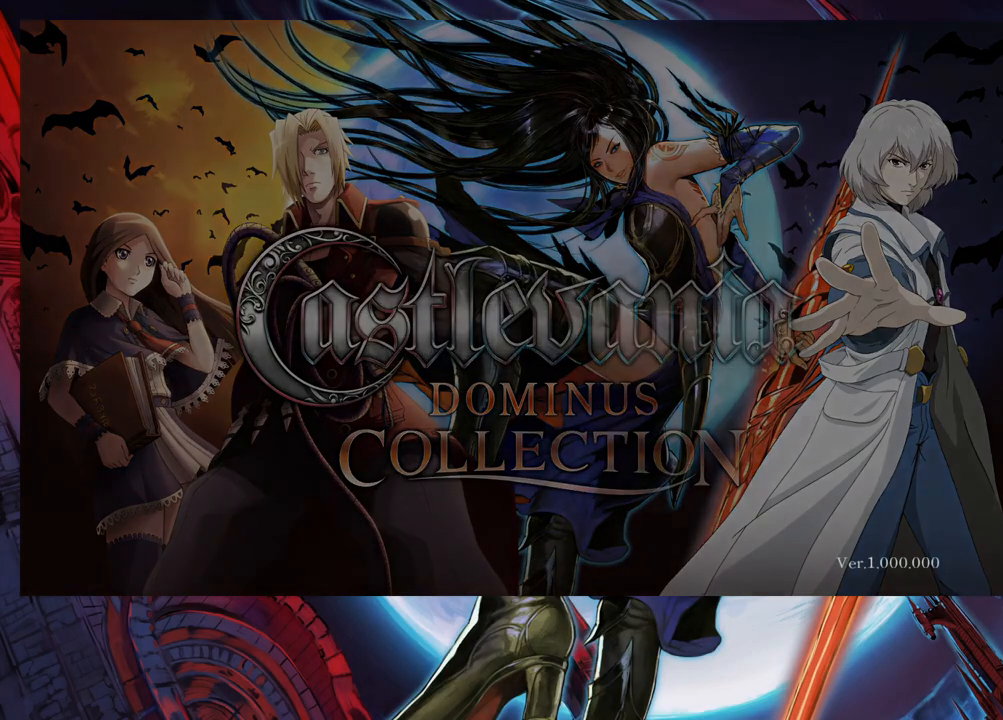
{"buttons": [], "left_stick": "center", "right_stick": "center", "events": []}
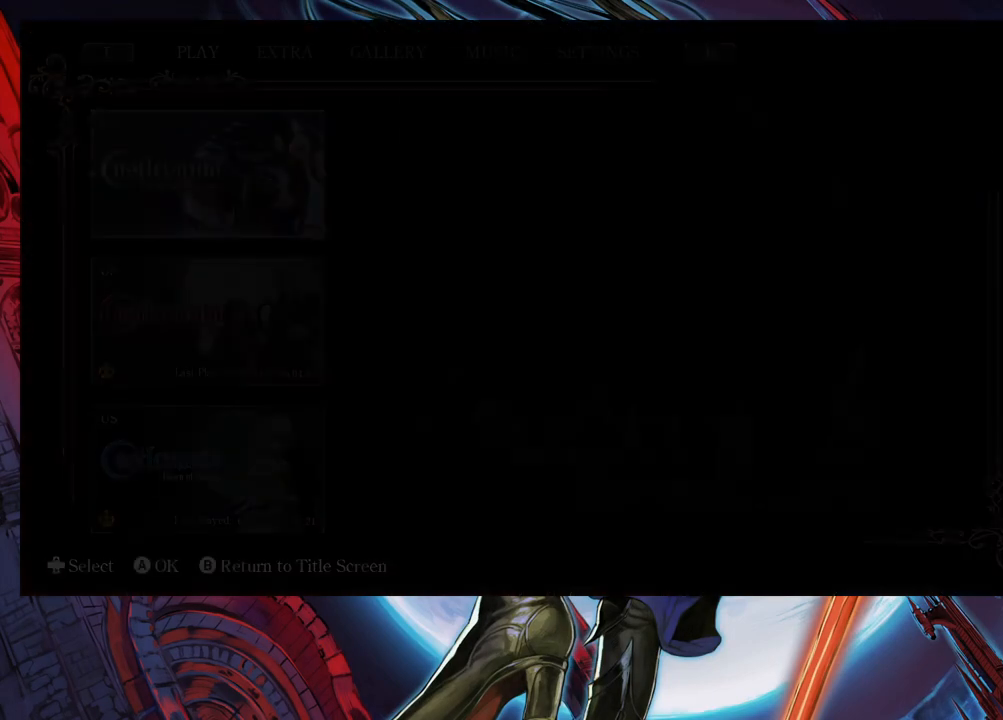
{"buttons": [], "left_stick": "center", "right_stick": "center", "events": []}
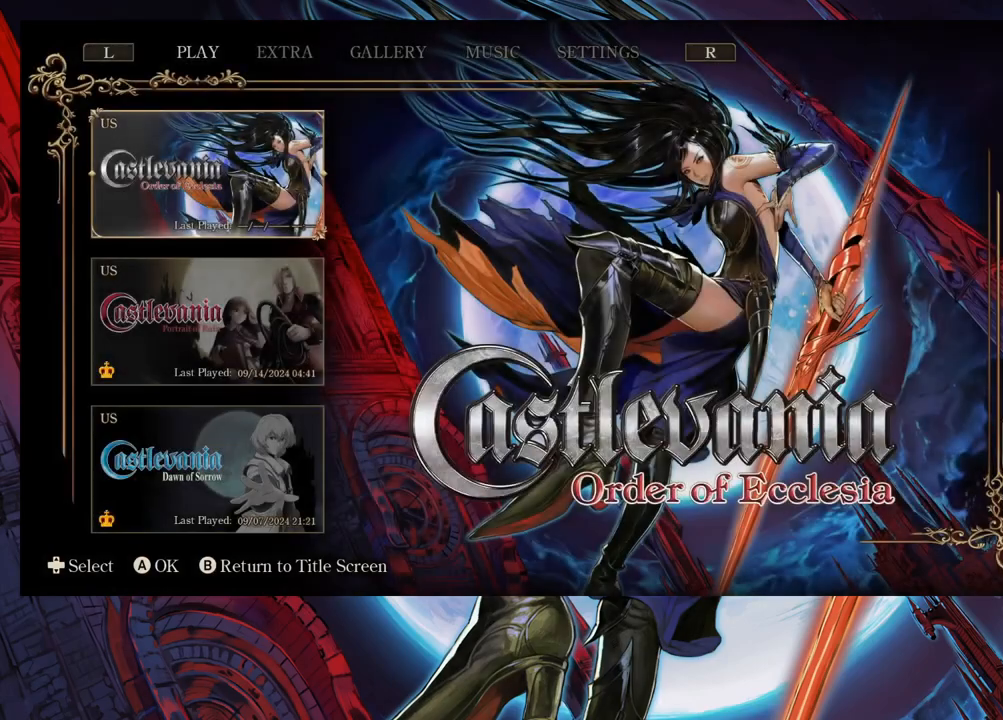
{"buttons": [], "left_stick": "center", "right_stick": "center", "events": []}
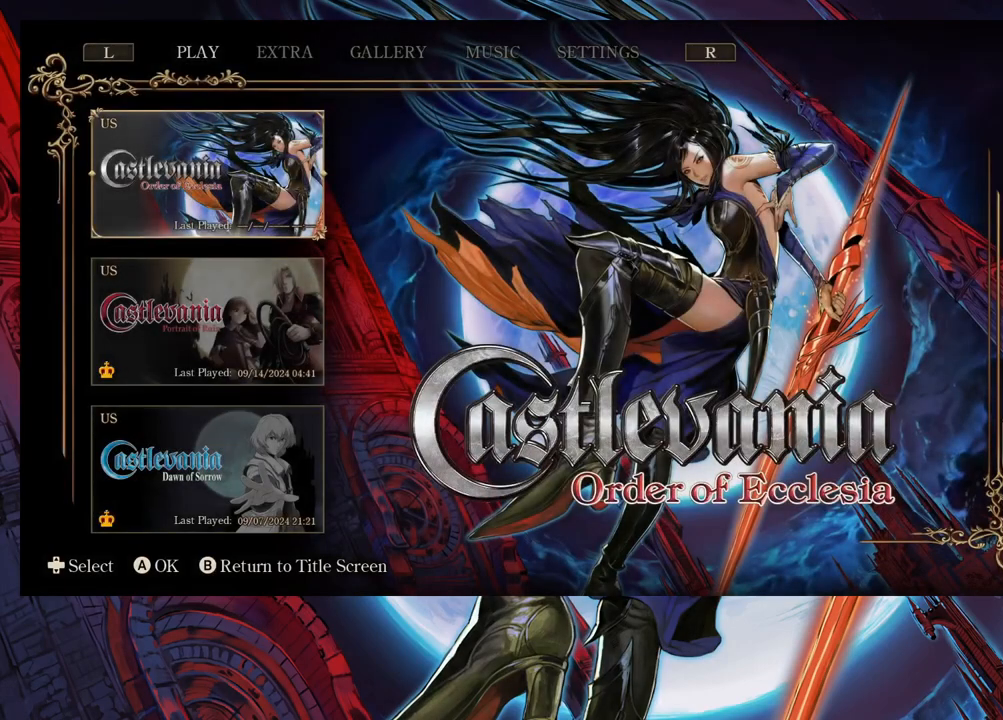
{"buttons": [], "left_stick": "center", "right_stick": "center", "events": []}
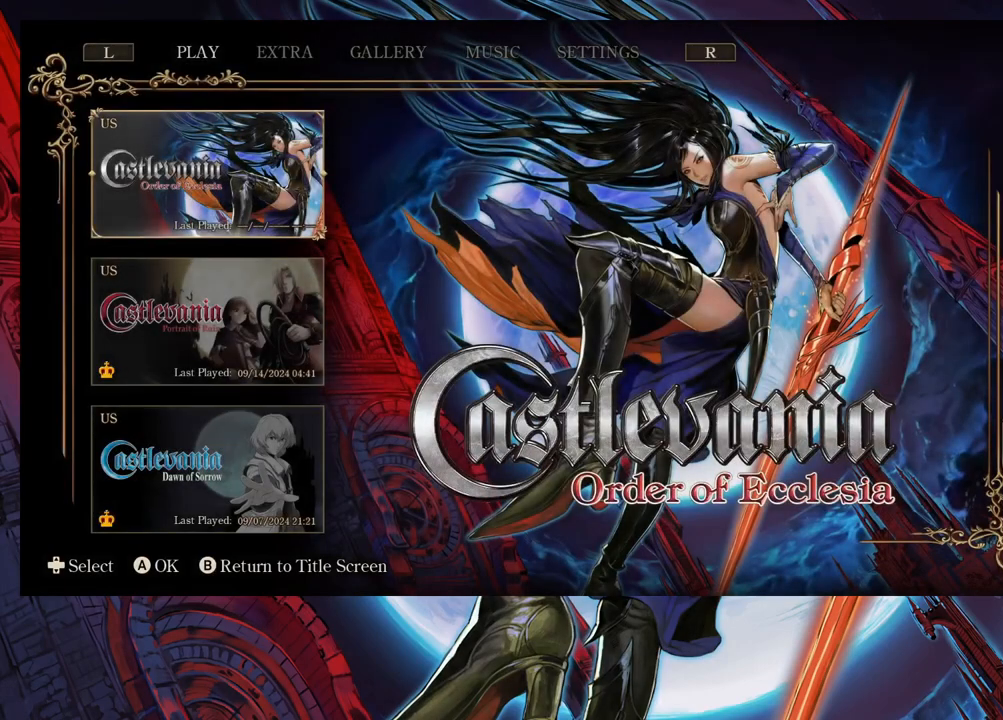
{"buttons": [], "left_stick": "center", "right_stick": "center", "events": []}
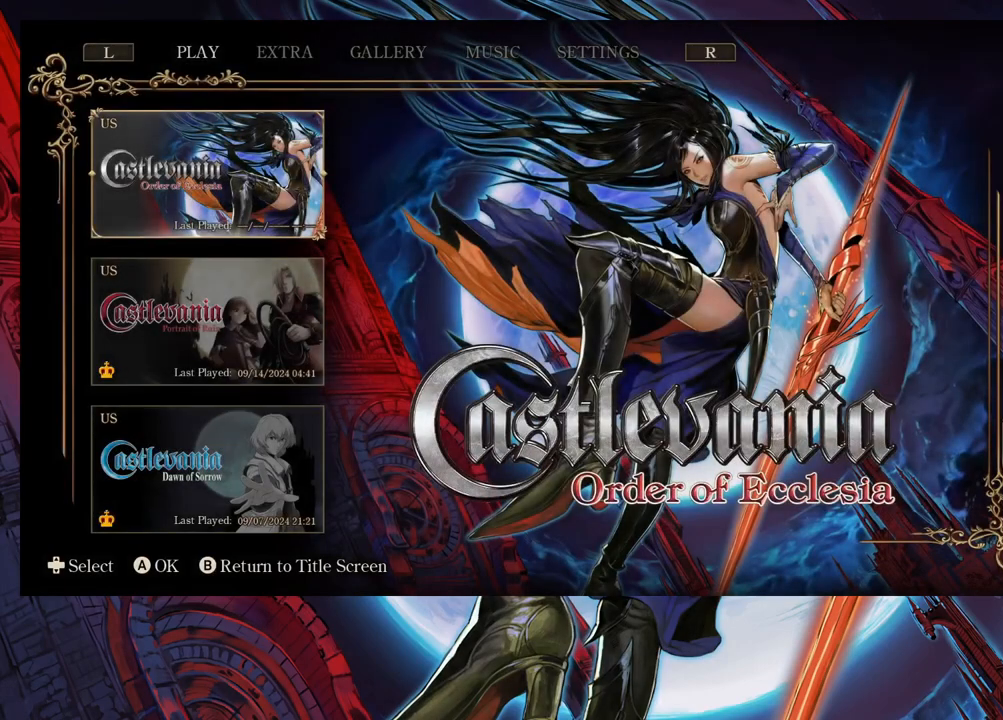
{"buttons": [], "left_stick": "center", "right_stick": "center", "events": []}
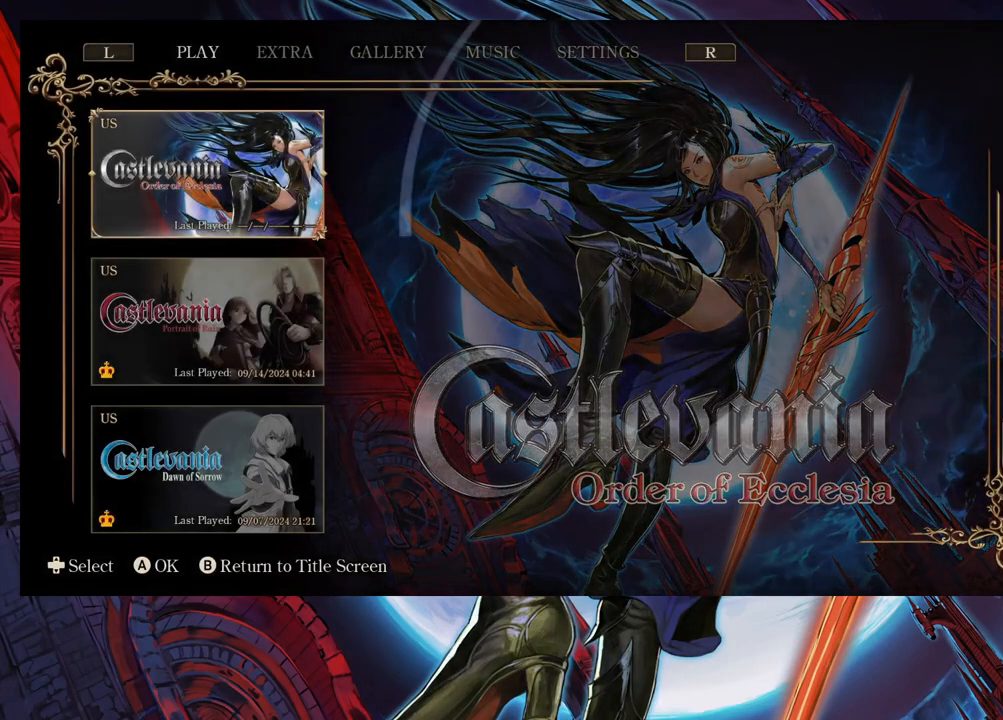
{"buttons": [], "left_stick": "center", "right_stick": "center", "events": []}
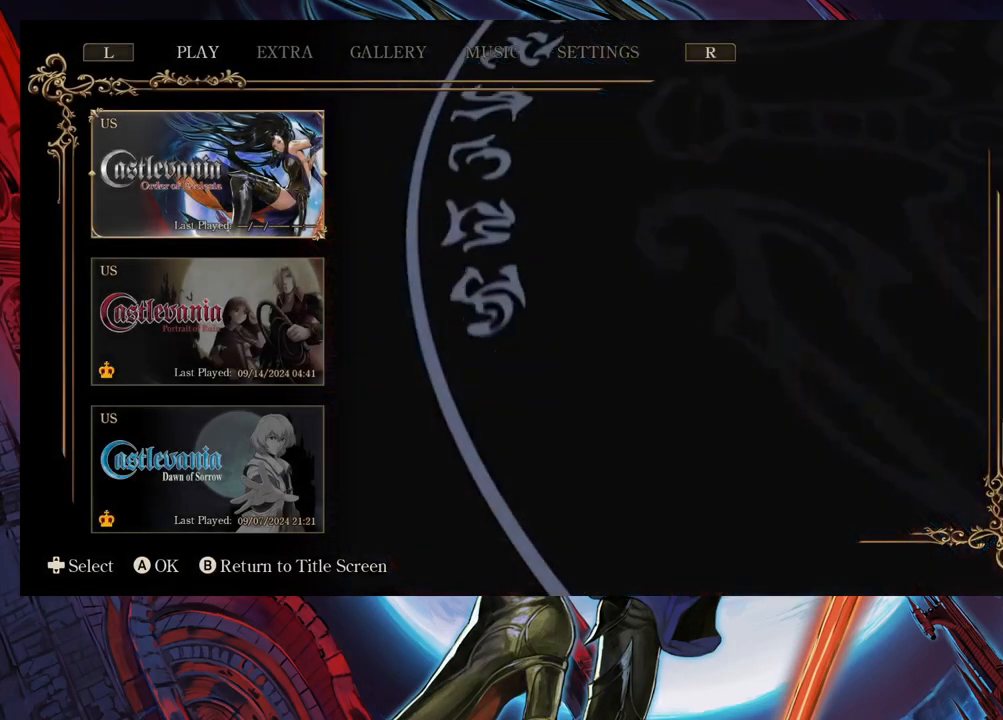
{"buttons": [], "left_stick": "center", "right_stick": "center", "events": [[233, "left_stick", "down"], [367, "left_stick", "center"]]}
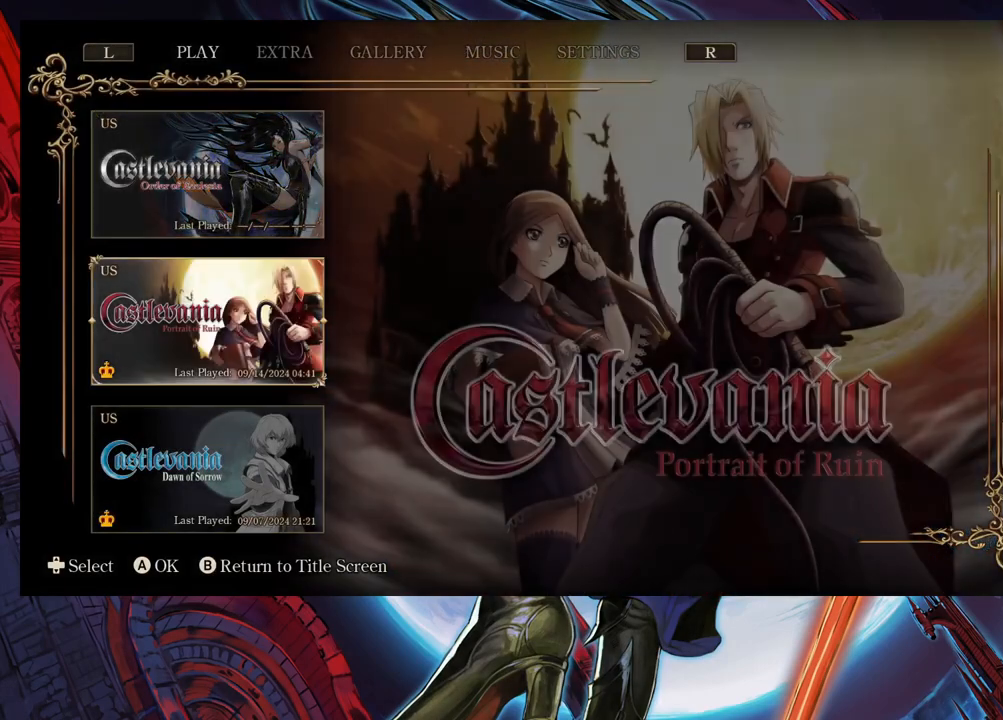
{"buttons": [], "left_stick": "down", "right_stick": "center", "events": [[233, "left_stick", "up"], [367, "left_stick", "center"], [417, "left_stick", "down"]]}
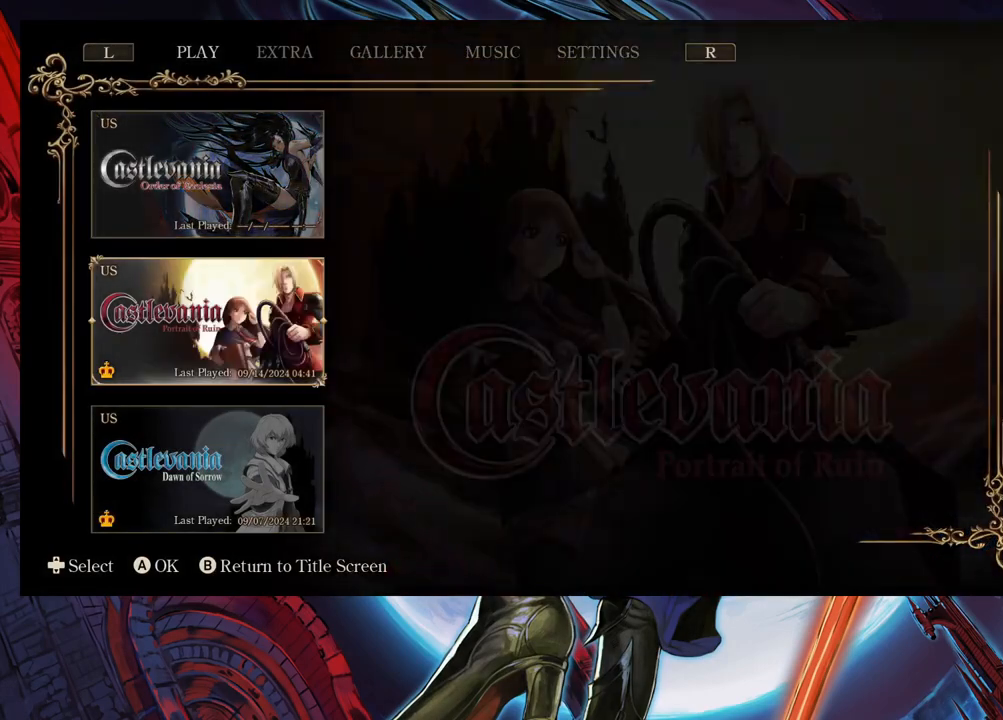
{"buttons": [], "left_stick": "center", "right_stick": "center", "events": [[67, "left_stick", "center"], [117, "left_stick", "up"], [283, "left_stick", "center"]]}
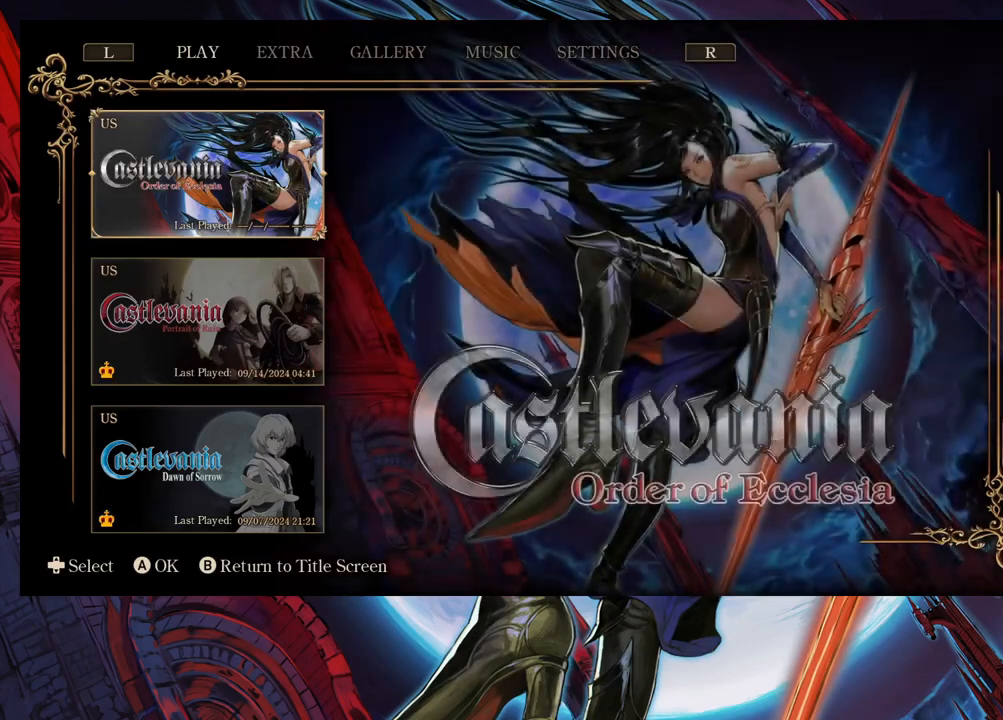
{"buttons": [], "left_stick": "center", "right_stick": "center", "events": [[117, "left_stick", "down"], [250, "left_stick", "center"], [333, "left_stick", "up"], [483, "left_stick", "center"]]}
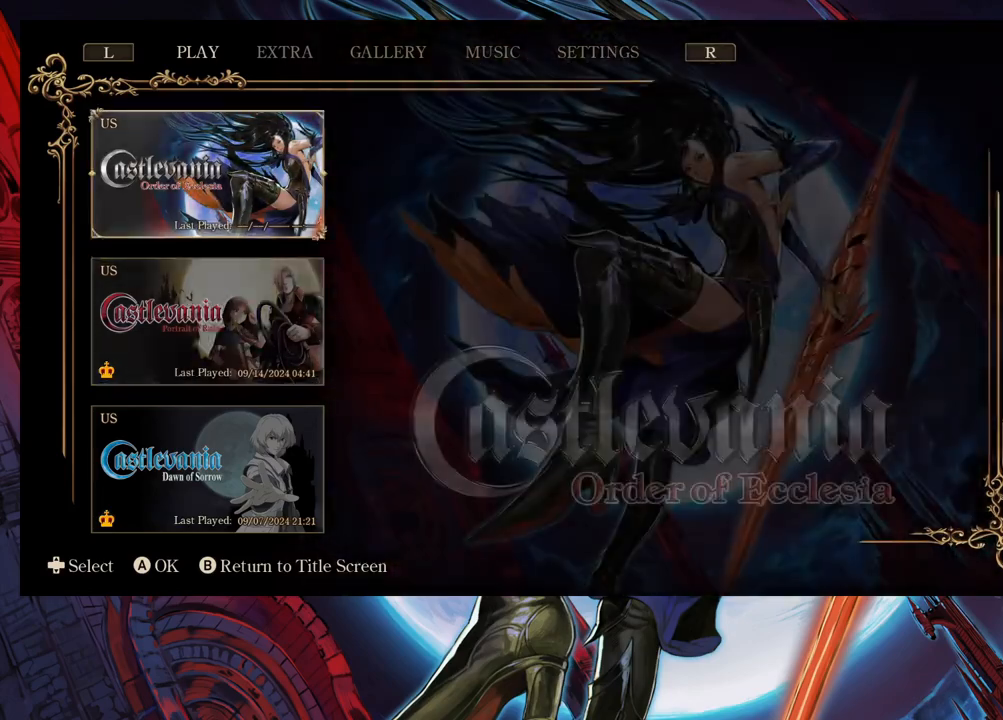
{"buttons": ["R1"], "left_stick": "center", "right_stick": "center", "events": [[483, "R1", "down"]]}
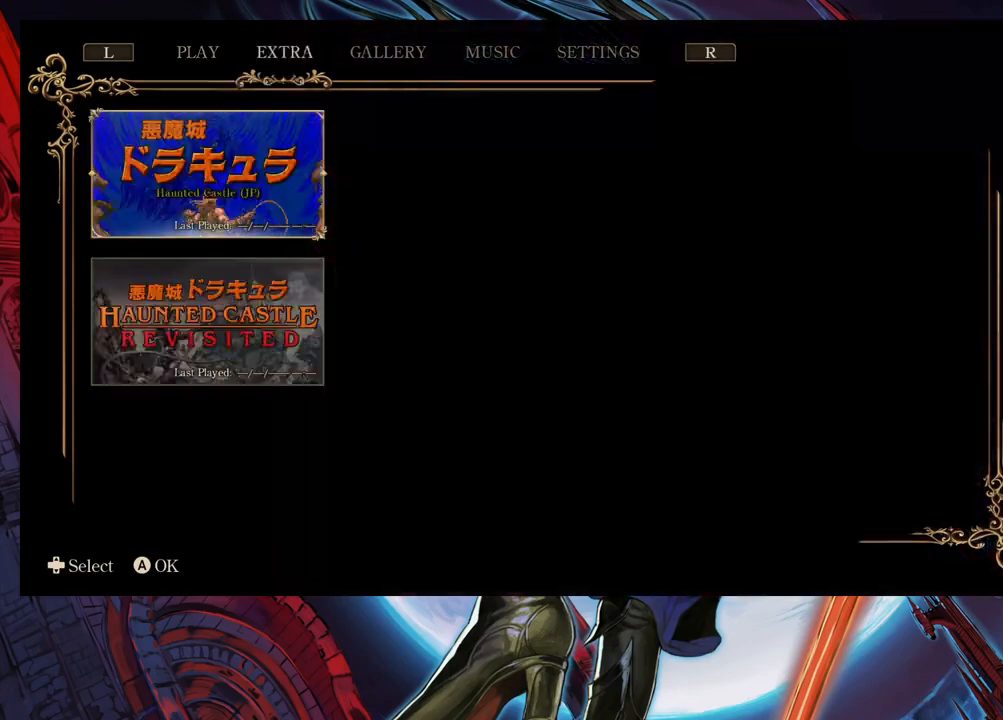
{"buttons": [], "left_stick": "center", "right_stick": "center", "events": [[33, "R1", "up"]]}
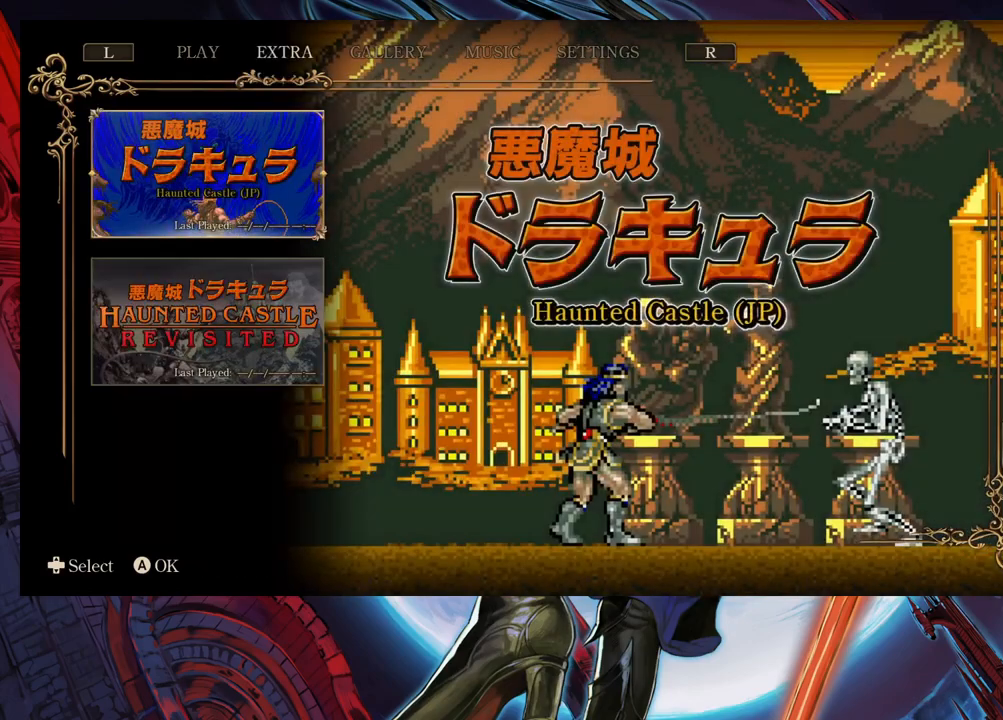
{"buttons": [], "left_stick": "center", "right_stick": "center", "events": []}
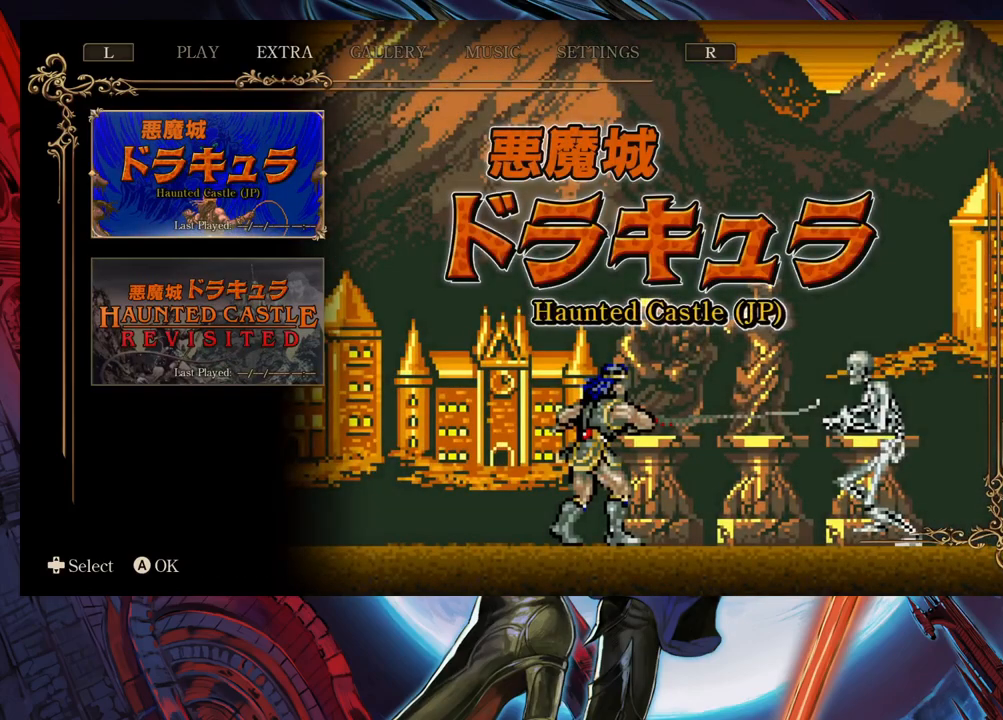
{"buttons": [], "left_stick": "center", "right_stick": "center", "events": []}
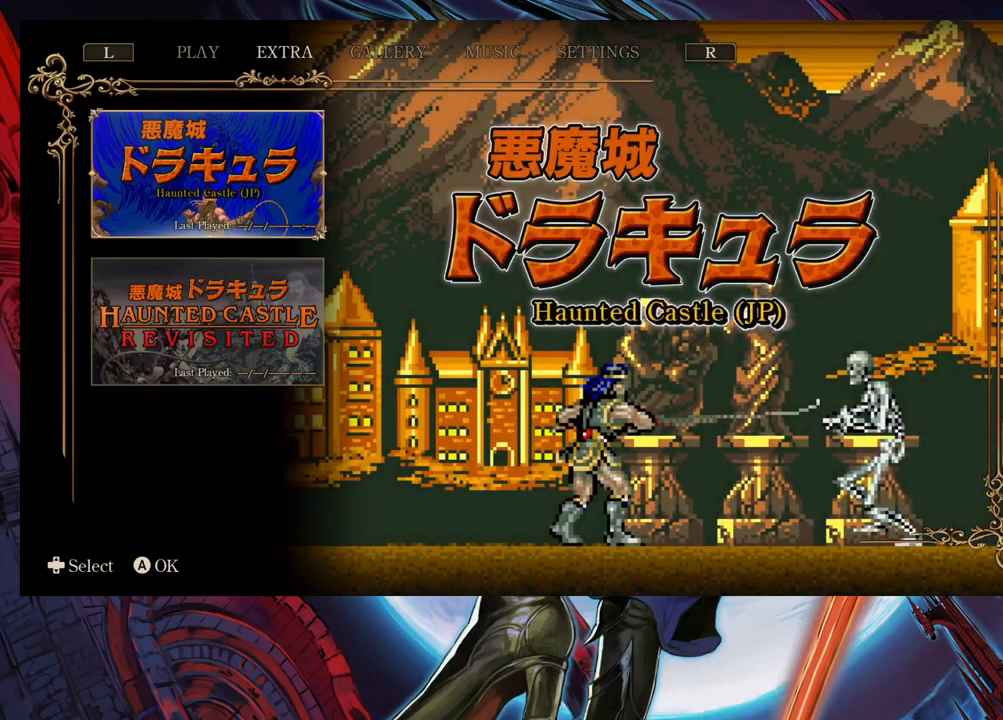
{"buttons": [], "left_stick": "up-right", "right_stick": "center", "events": [[33, "left_stick", "down"], [200, "left_stick", "up"], [333, "left_stick", "down"], [433, "left_stick", "up-right"]]}
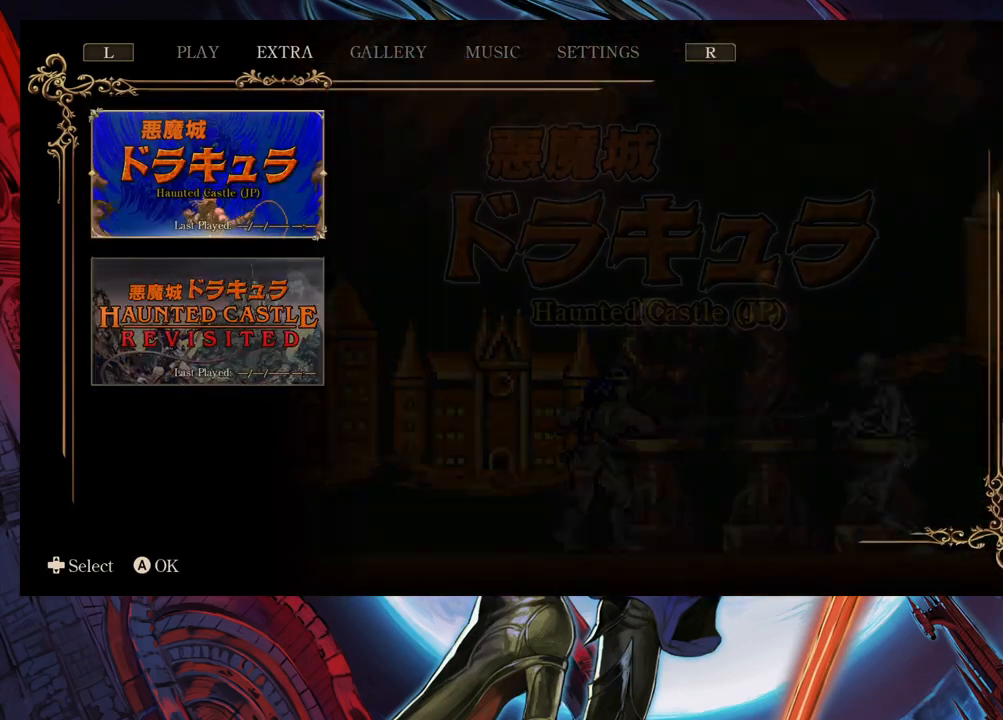
{"buttons": [], "left_stick": "center", "right_stick": "center", "events": [[33, "left_stick", "center"], [200, "L1", "down"], [333, "L1", "up"]]}
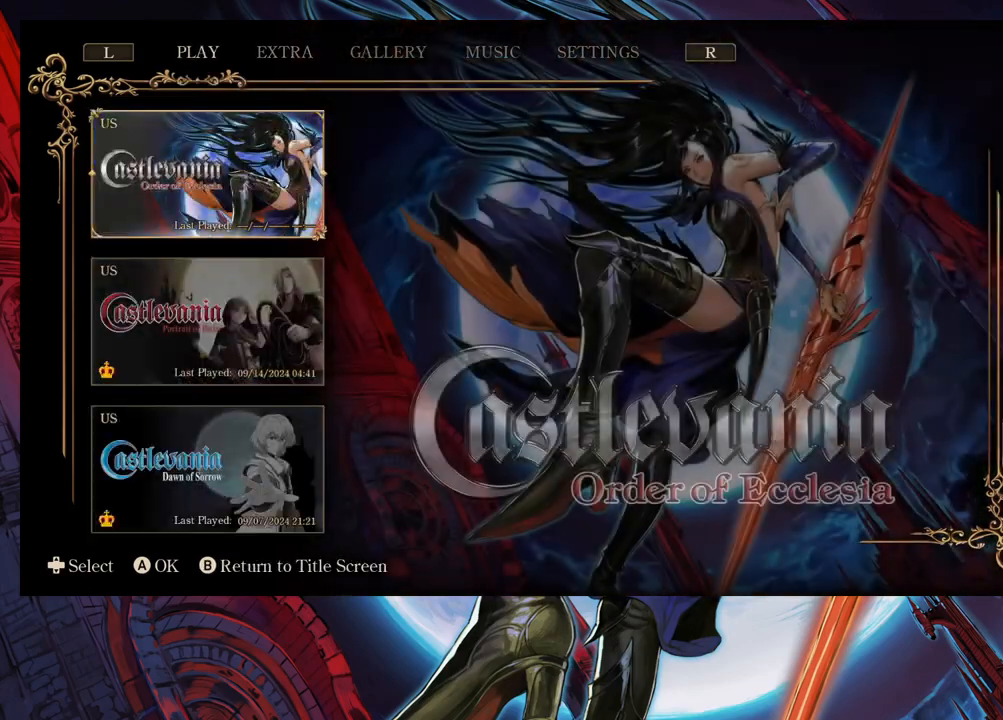
{"buttons": [], "left_stick": "center", "right_stick": "center", "events": [[300, "left_stick", "down"], [400, "left_stick", "center"]]}
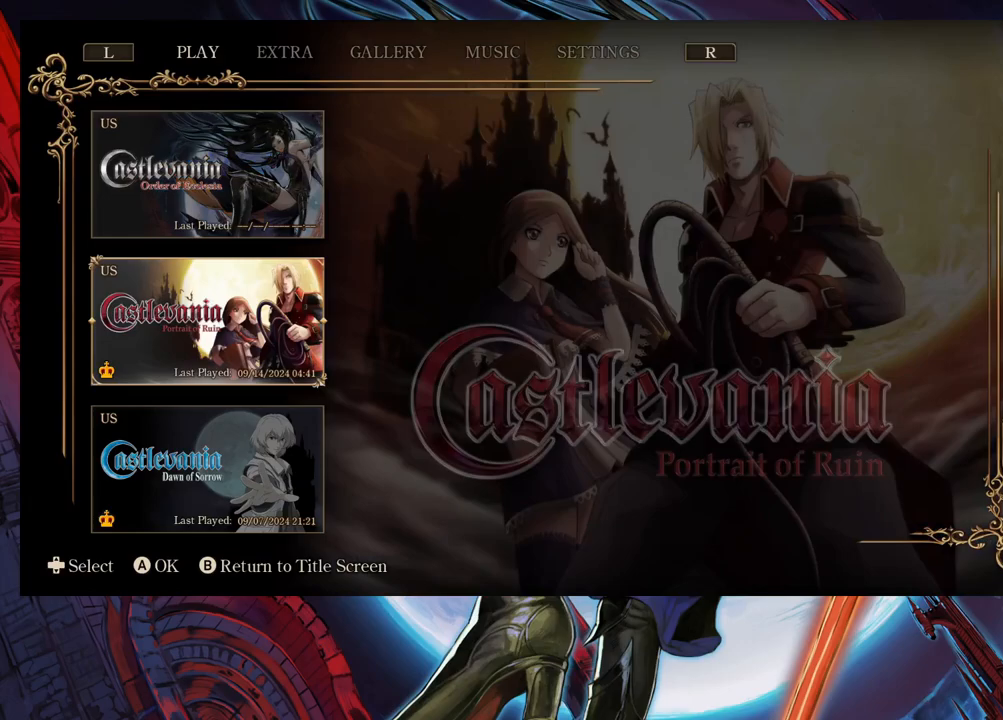
{"buttons": [], "left_stick": "down", "right_stick": "center", "events": [[450, "left_stick", "down"]]}
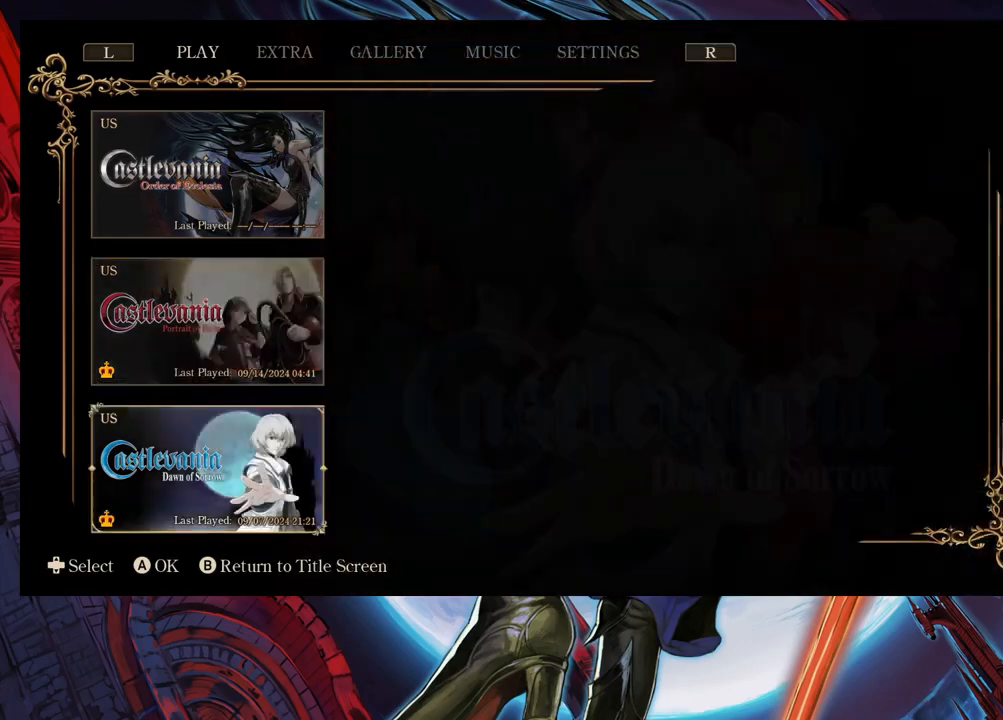
{"buttons": [], "left_stick": "up", "right_stick": "center", "events": [[67, "left_stick", "up"], [200, "left_stick", "down"], [300, "left_stick", "up"], [400, "left_stick", "down"], [467, "left_stick", "up"]]}
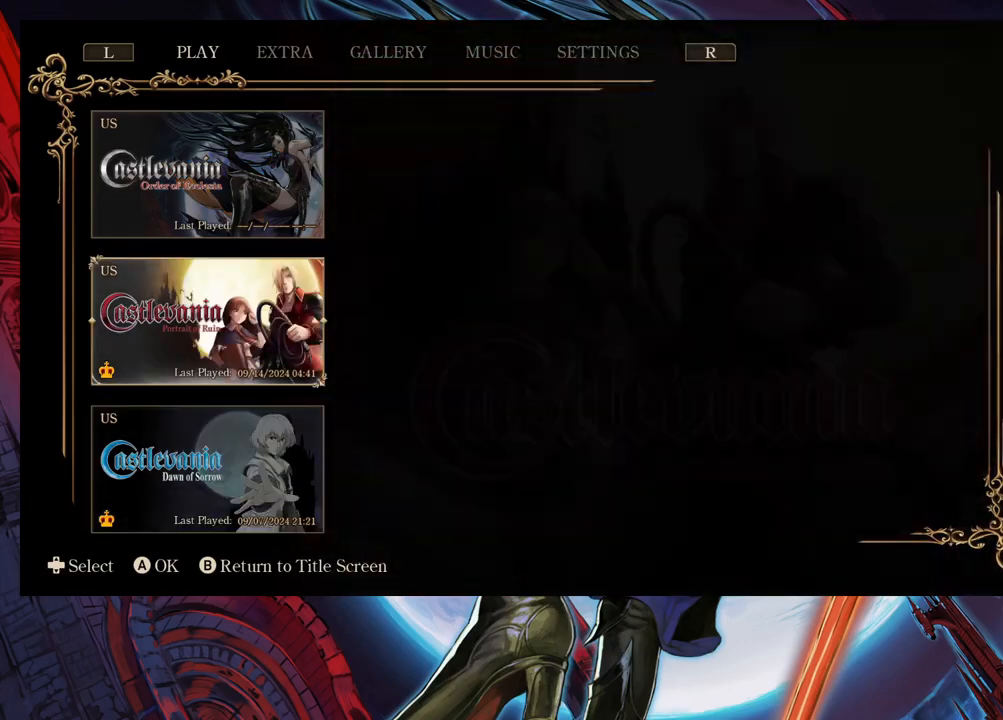
{"buttons": [], "left_stick": "center", "right_stick": "center", "events": [[33, "left_stick", "center"], [117, "left_stick", "up"], [250, "left_stick", "center"]]}
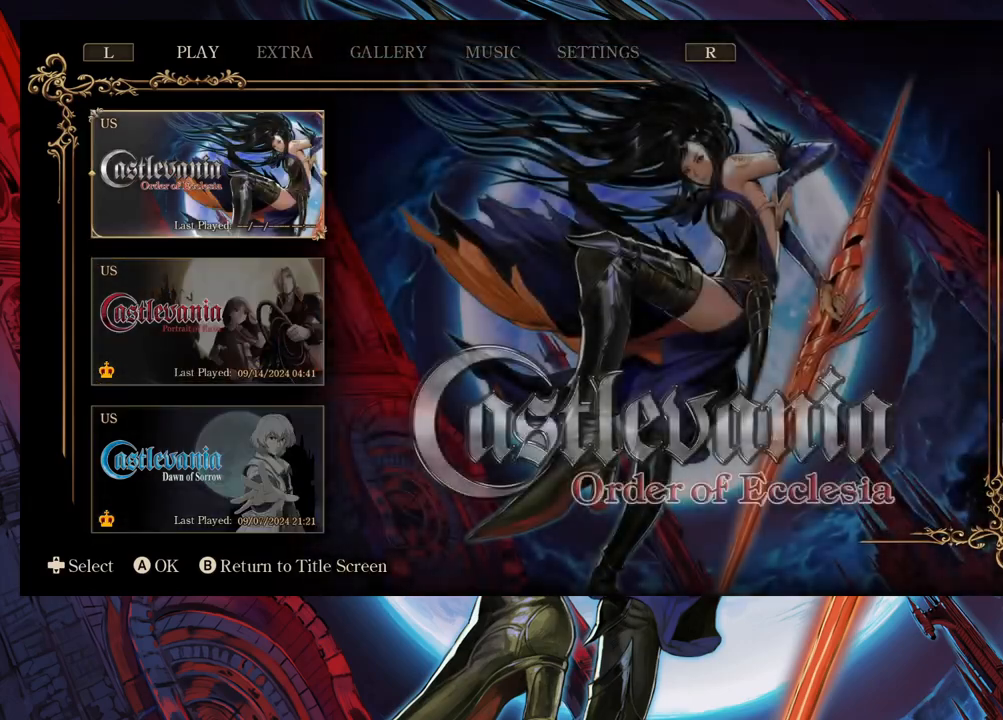
{"buttons": [], "left_stick": "center", "right_stick": "center", "events": [[250, "R1", "down"], [367, "R1", "up"], [433, "R1", "down"], [500, "R1", "up"]]}
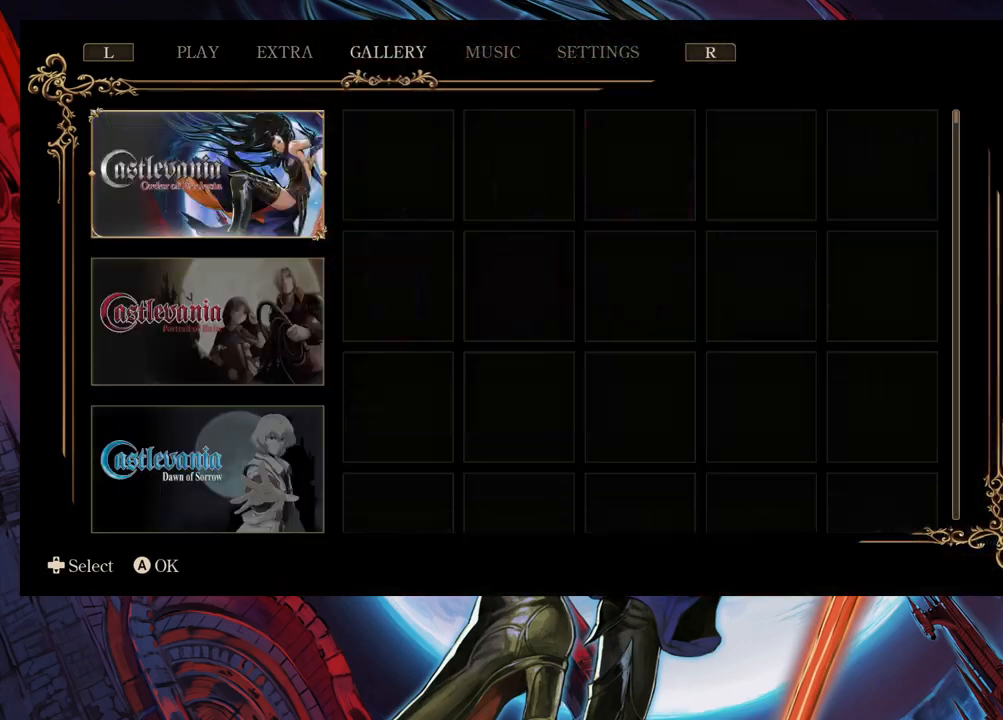
{"buttons": [], "left_stick": "center", "right_stick": "center", "events": [[100, "R1", "down"], [133, "R1", "up"], [283, "R1", "down"], [350, "R1", "up"]]}
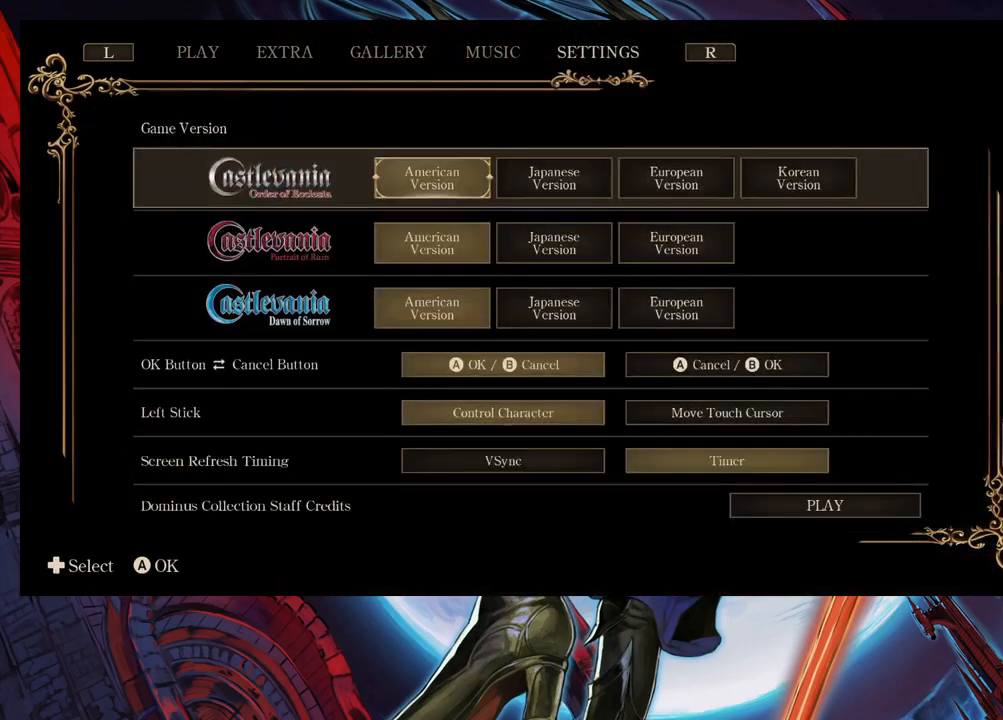
{"buttons": [], "left_stick": "right", "right_stick": "center", "events": [[500, "left_stick", "right"]]}
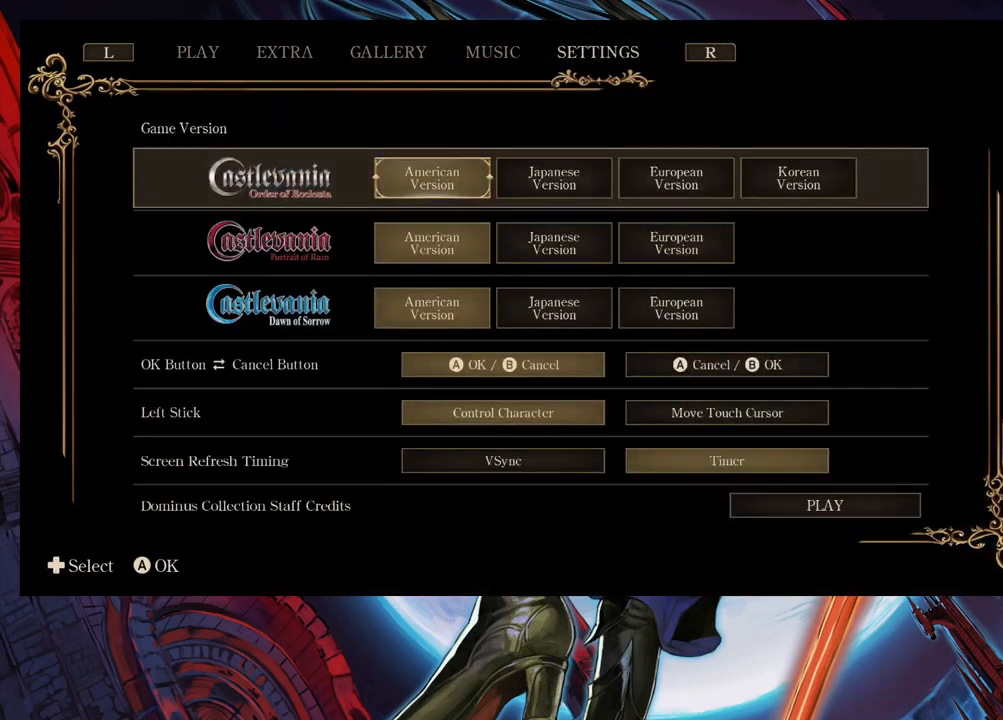
{"buttons": [], "left_stick": "right", "right_stick": "center", "events": [[100, "left_stick", "center"], [200, "left_stick", "down"], [283, "left_stick", "center"], [483, "left_stick", "right"]]}
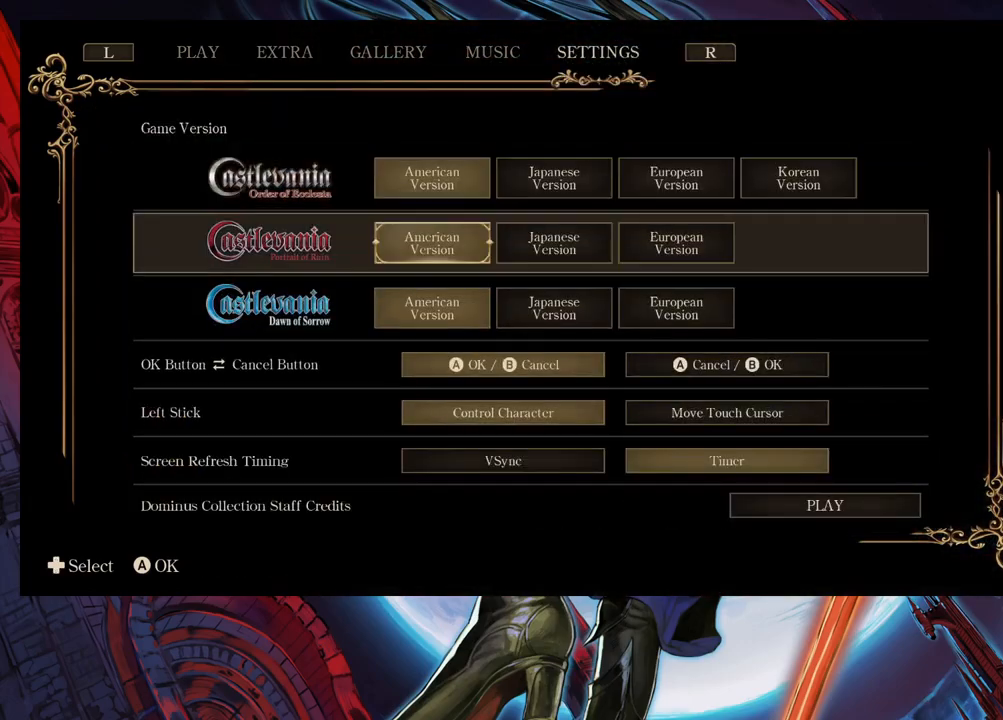
{"buttons": [], "left_stick": "center", "right_stick": "center", "events": [[133, "left_stick", "center"]]}
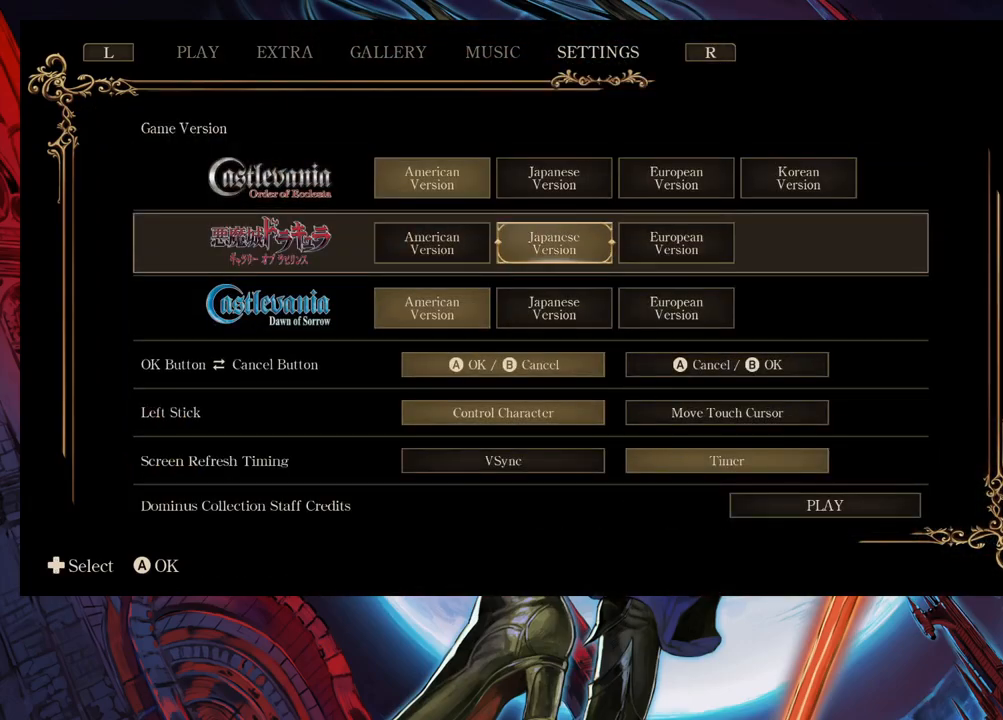
{"buttons": [], "left_stick": "center", "right_stick": "center", "events": [[383, "L1", "down"], [467, "L1", "up"]]}